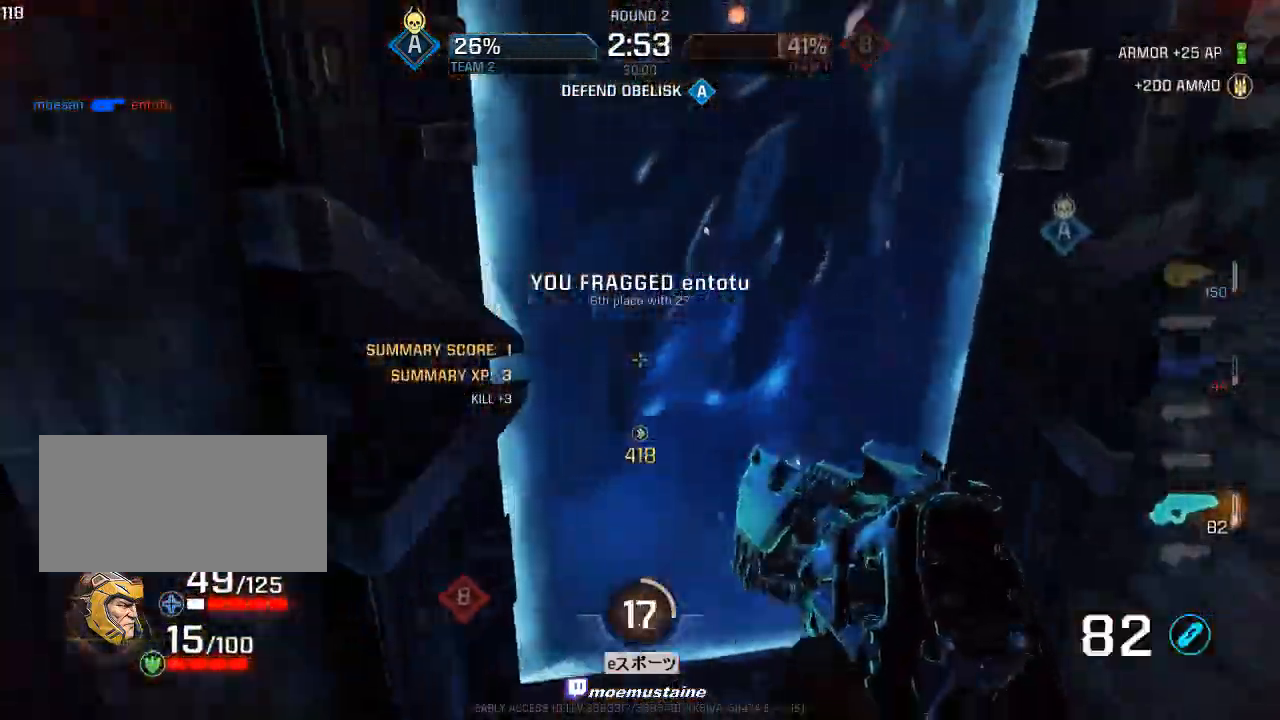
Gameplay with keyboard and mouse; each line is a JSON object with the keys and mouse buttons held at the frame after it. "events" lists presses ("down") and releases ("up") of "a", "caps_lock", "d", "e", "f", "q", "r", "s", "shift", "space", "tab", "w", "mouse_left", "mouse_wheel", "mouse_right", "mouse_mb4" and "mouse_mb5" between this image and that frame as [ms after this image, input, new state], when the widget could be followed in between. "mouse_left", "mouse_wheel", "mouse_right", "mouse_mb4", "mouse_mb5" = the "left", "wheel", "right", "mb4", "mb5" buttons of the "mouse" list. No other keys are recorded. "wheel" means that the mouse wheel is clicked or scrolled. Mouse movement is not recorded.
{"keys": ["a", "w"], "mouse": ["left"], "events": [[67, "w", "down"], [167, "d", "up"], [183, "a", "down"], [417, "mouse_left", "down"]]}
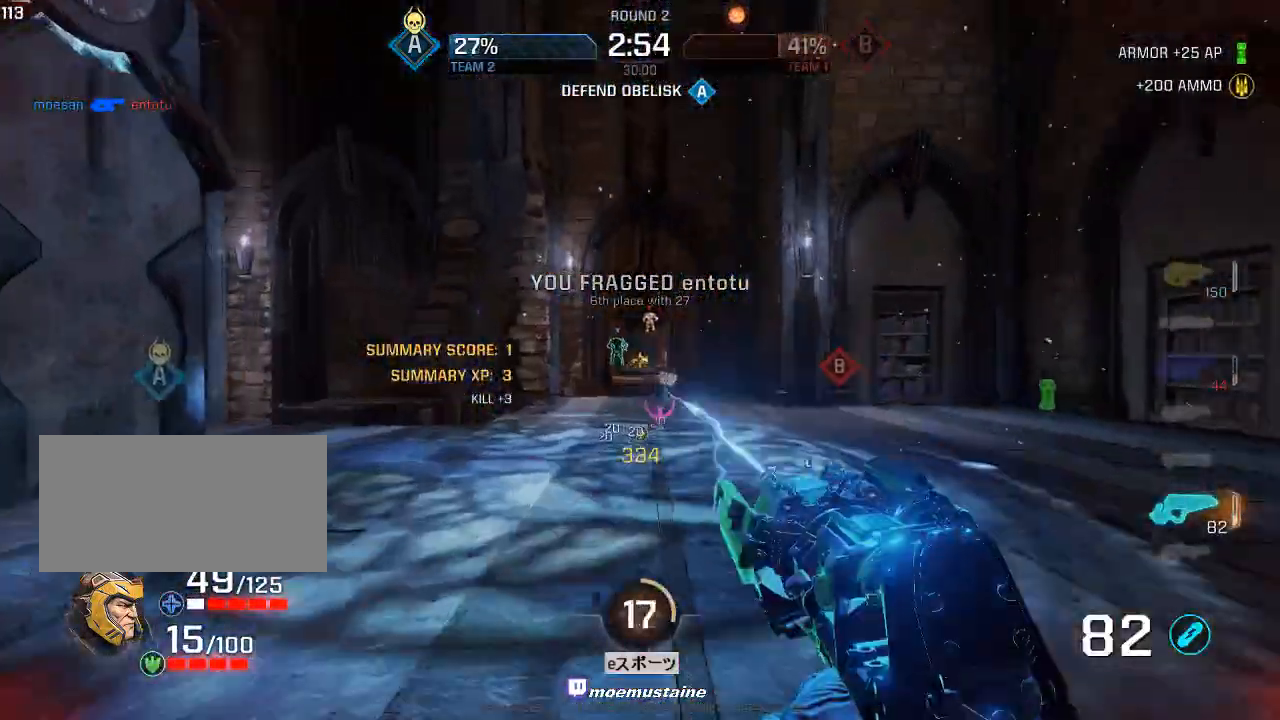
{"keys": ["d"], "mouse": ["left"], "events": [[167, "mouse_left", "up"], [183, "r", "down"], [233, "a", "up"], [300, "r", "up"], [367, "d", "down"], [433, "w", "up"], [500, "mouse_left", "down"]]}
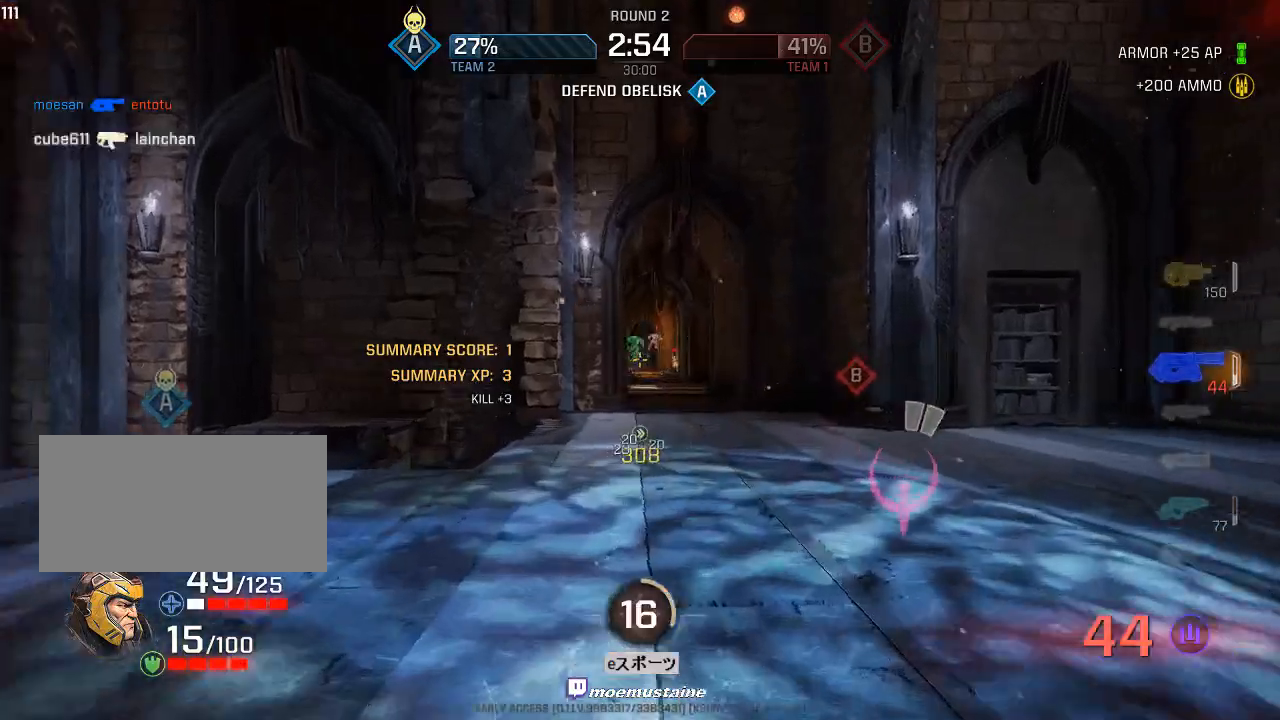
{"keys": ["a", "w"], "mouse": ["left"], "events": [[117, "a", "down"], [150, "d", "up"], [167, "w", "down"], [217, "a", "up"], [333, "a", "down"]]}
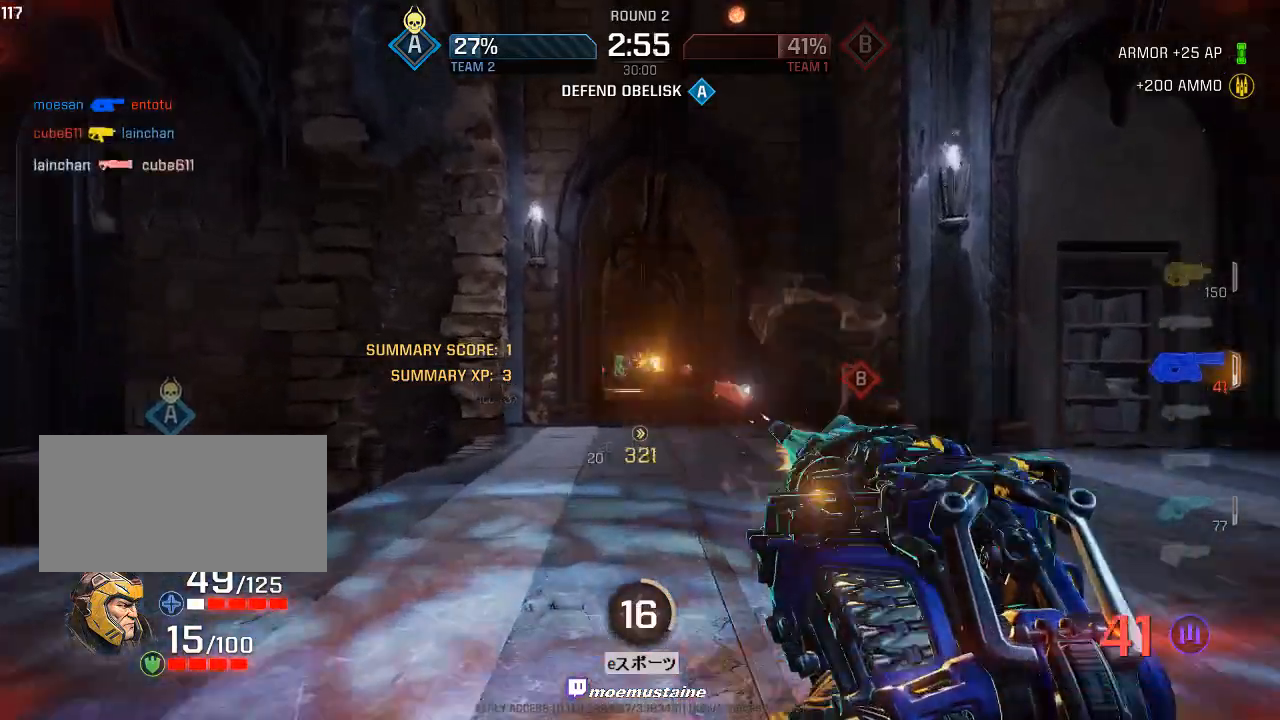
{"keys": ["a", "w"], "mouse": [], "events": [[100, "w", "up"], [417, "w", "down"], [483, "mouse_left", "up"]]}
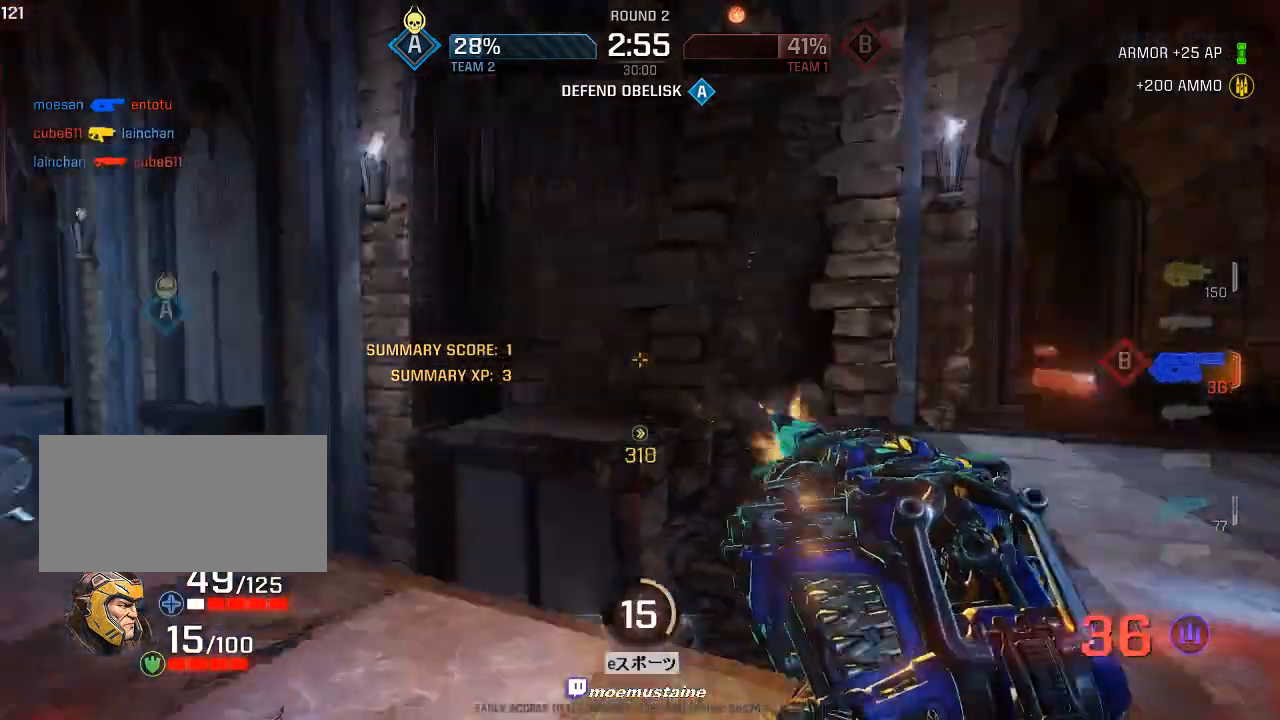
{"keys": ["a", "w"], "mouse": [], "events": [[17, "a", "up"], [217, "d", "down"], [350, "d", "up"], [383, "a", "down"]]}
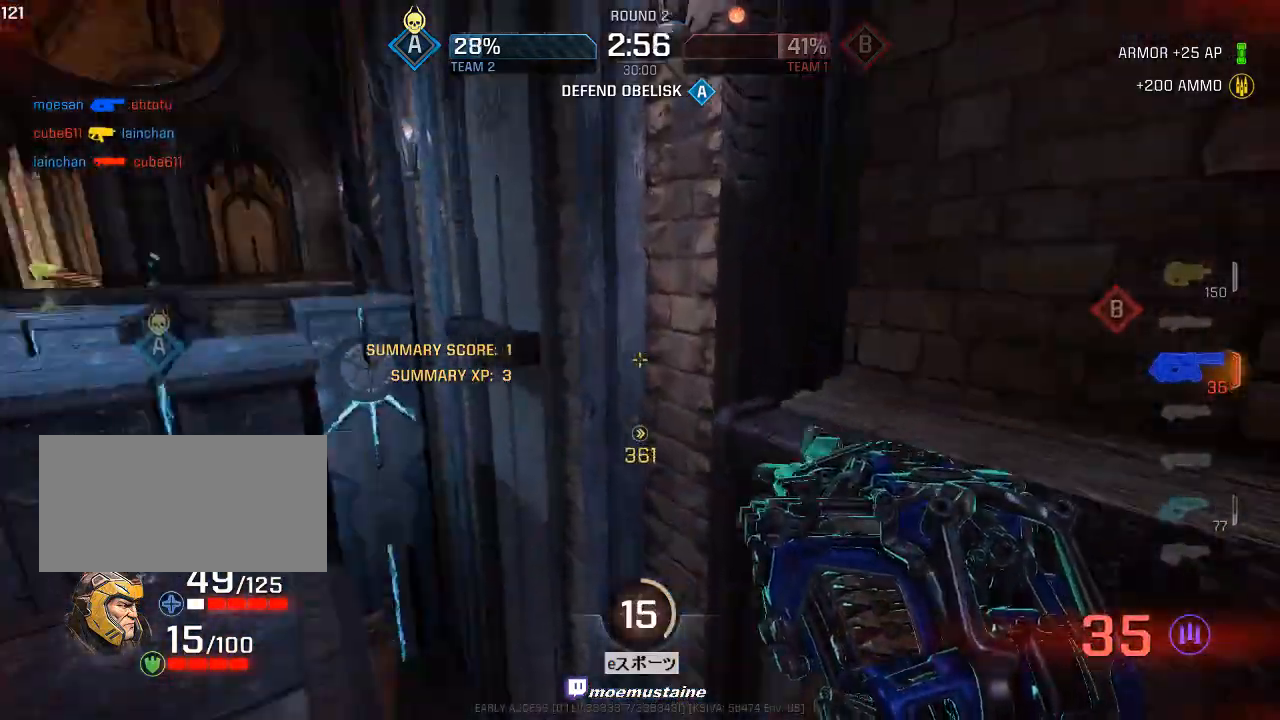
{"keys": ["a", "w"], "mouse": [], "events": [[83, "mouse_right", "down"], [150, "mouse_right", "up"]]}
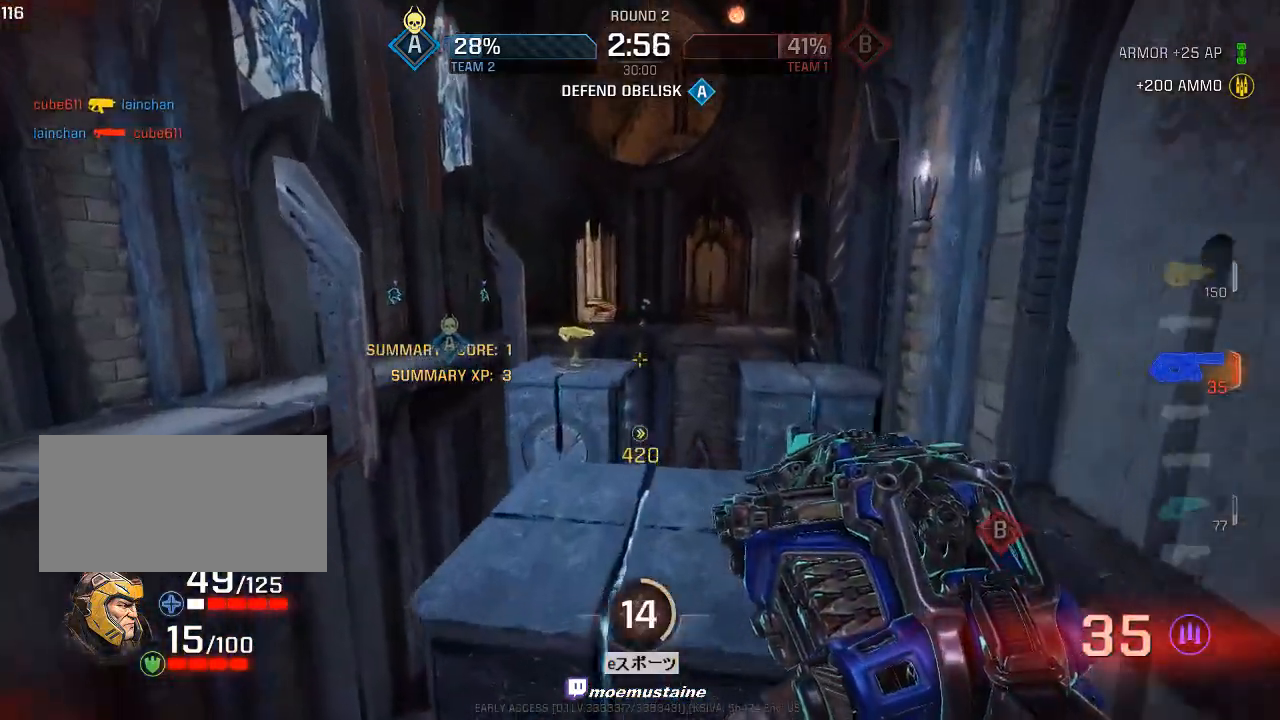
{"keys": ["d", "w"], "mouse": [], "events": [[233, "mouse_right", "down"], [267, "d", "down"], [300, "a", "up"], [383, "mouse_right", "up"]]}
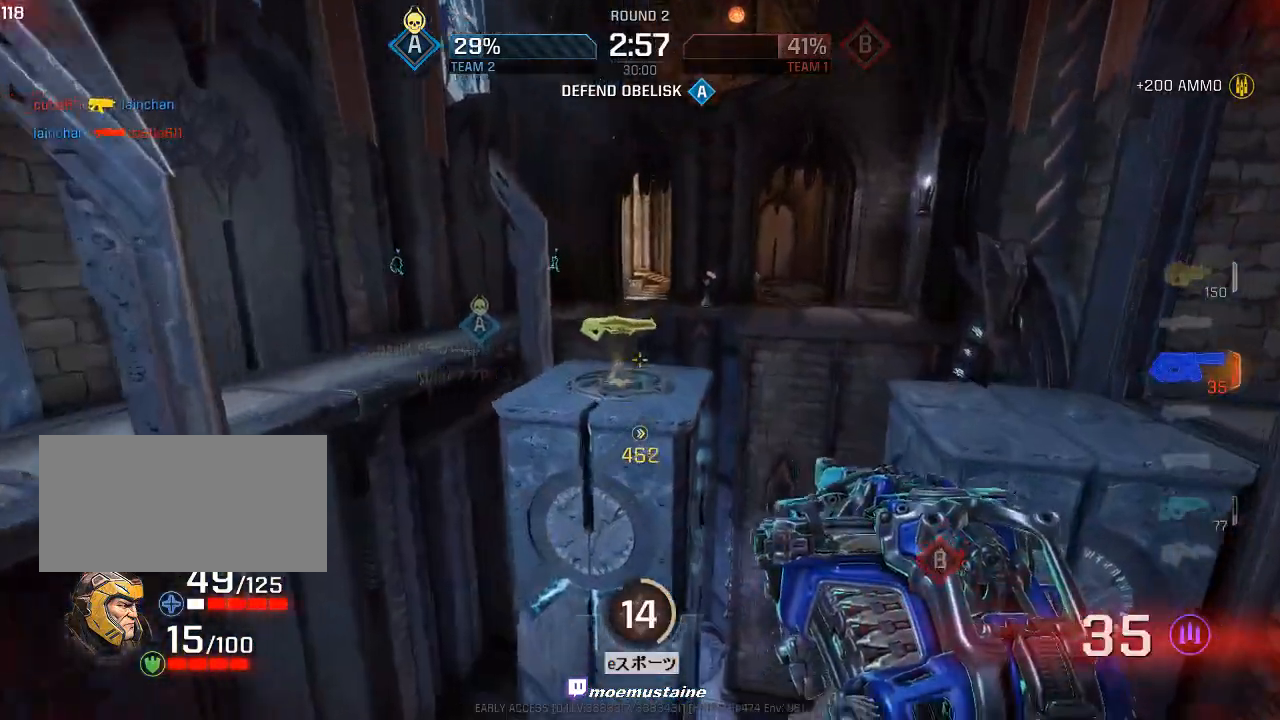
{"keys": ["d", "tab", "w"], "mouse": ["right"], "events": [[417, "tab", "down"], [500, "mouse_right", "down"]]}
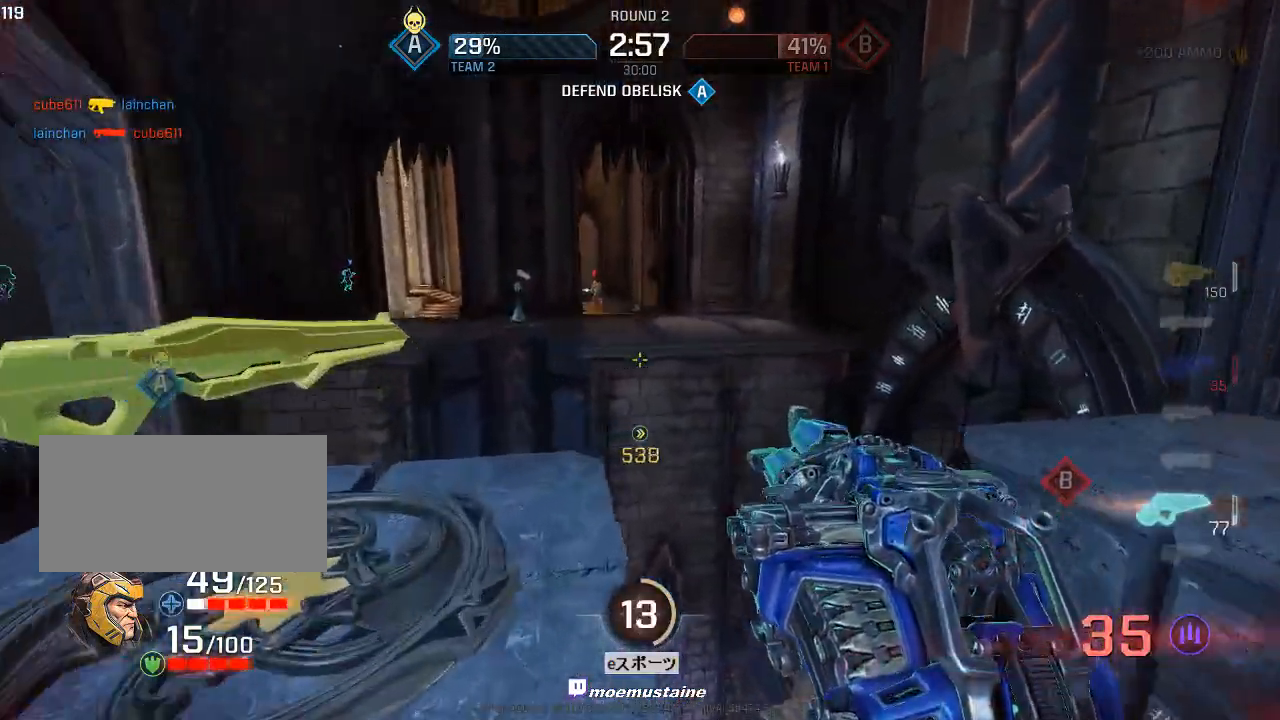
{"keys": ["d"], "mouse": [], "events": [[50, "tab", "up"], [133, "mouse_right", "up"], [283, "w", "up"]]}
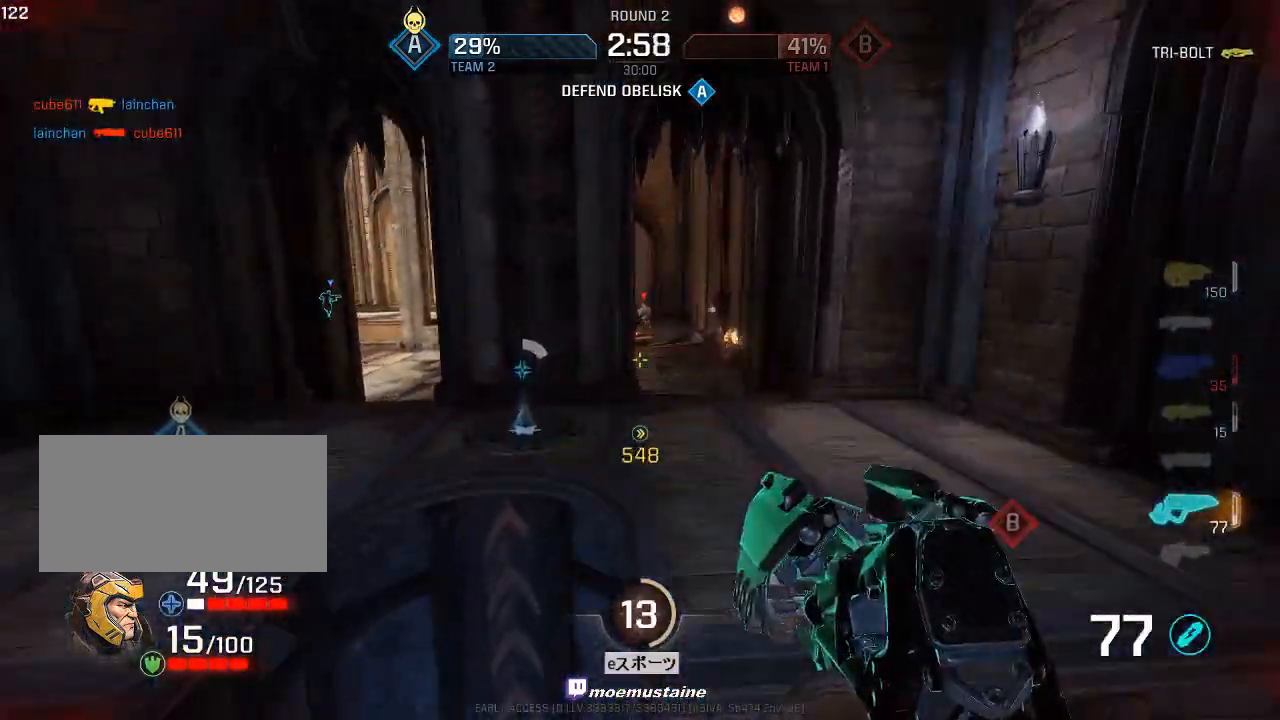
{"keys": ["a", "w"], "mouse": ["left"], "events": [[50, "mouse_right", "down"], [183, "w", "down"], [300, "mouse_right", "up"], [400, "a", "down"], [417, "d", "up"], [483, "mouse_left", "down"]]}
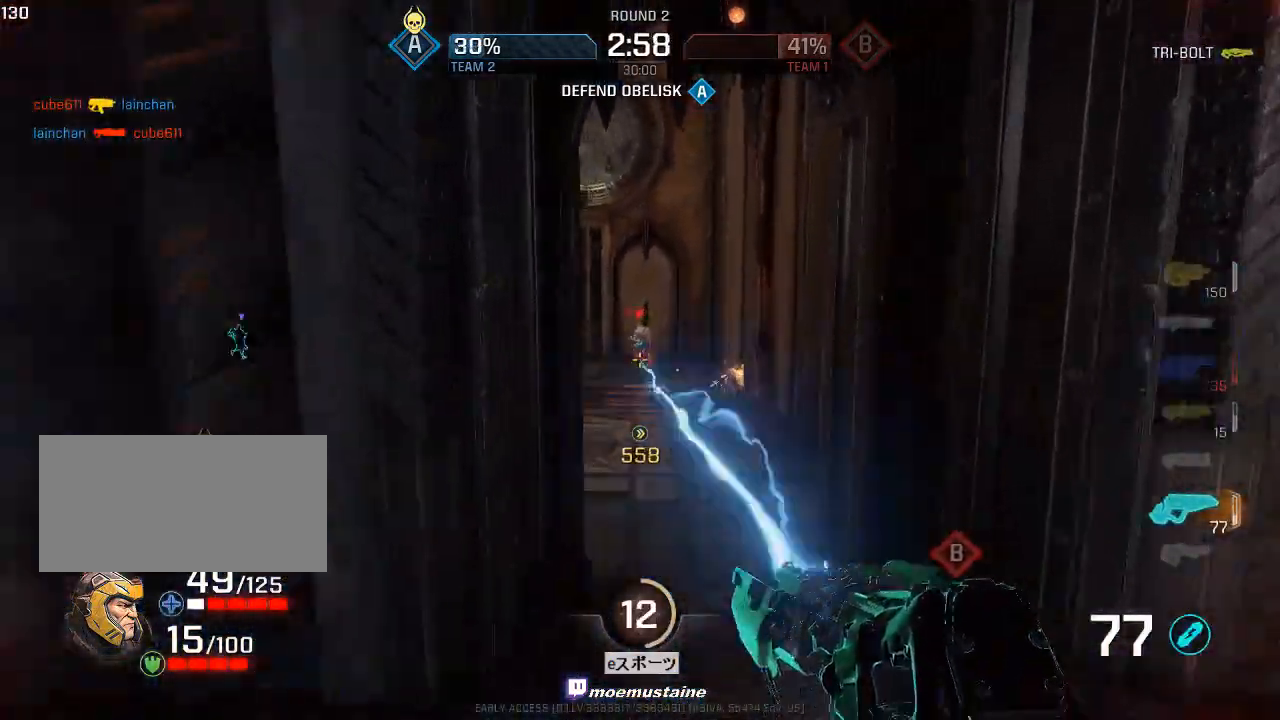
{"keys": ["a", "w"], "mouse": ["left"], "events": [[33, "w", "up"], [200, "w", "down"], [300, "w", "up"], [467, "w", "down"]]}
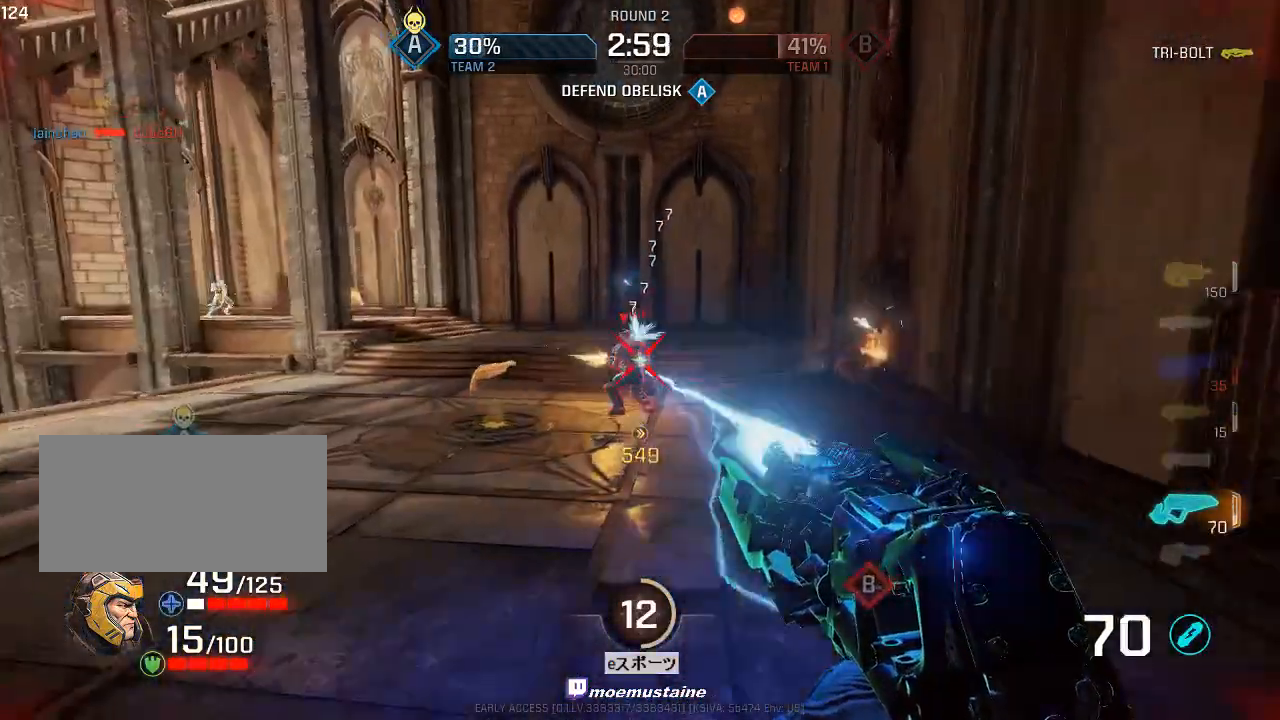
{"keys": ["w"], "mouse": ["left"], "events": [[267, "a", "up"], [333, "a", "down"], [417, "a", "up"]]}
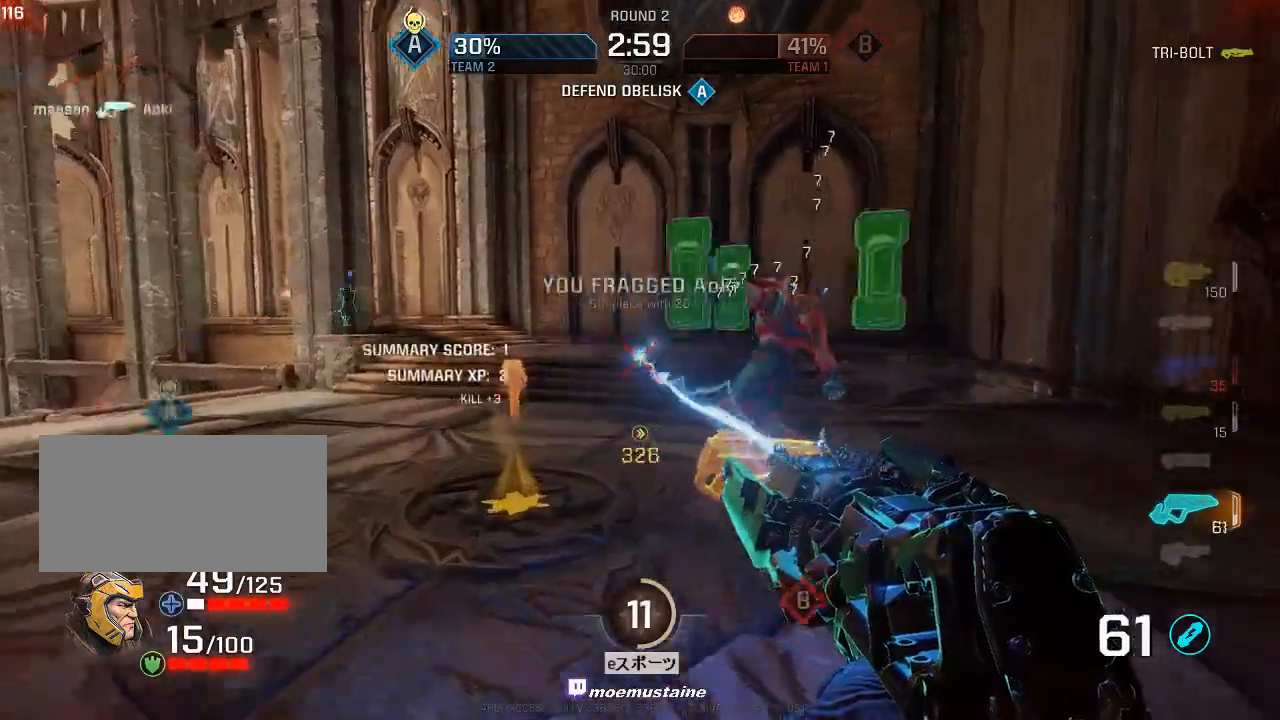
{"keys": ["a", "w"], "mouse": ["right"], "events": [[33, "d", "down"], [117, "a", "down"], [117, "d", "up"], [217, "mouse_left", "up"], [300, "r", "down"], [467, "r", "up"], [483, "mouse_right", "down"]]}
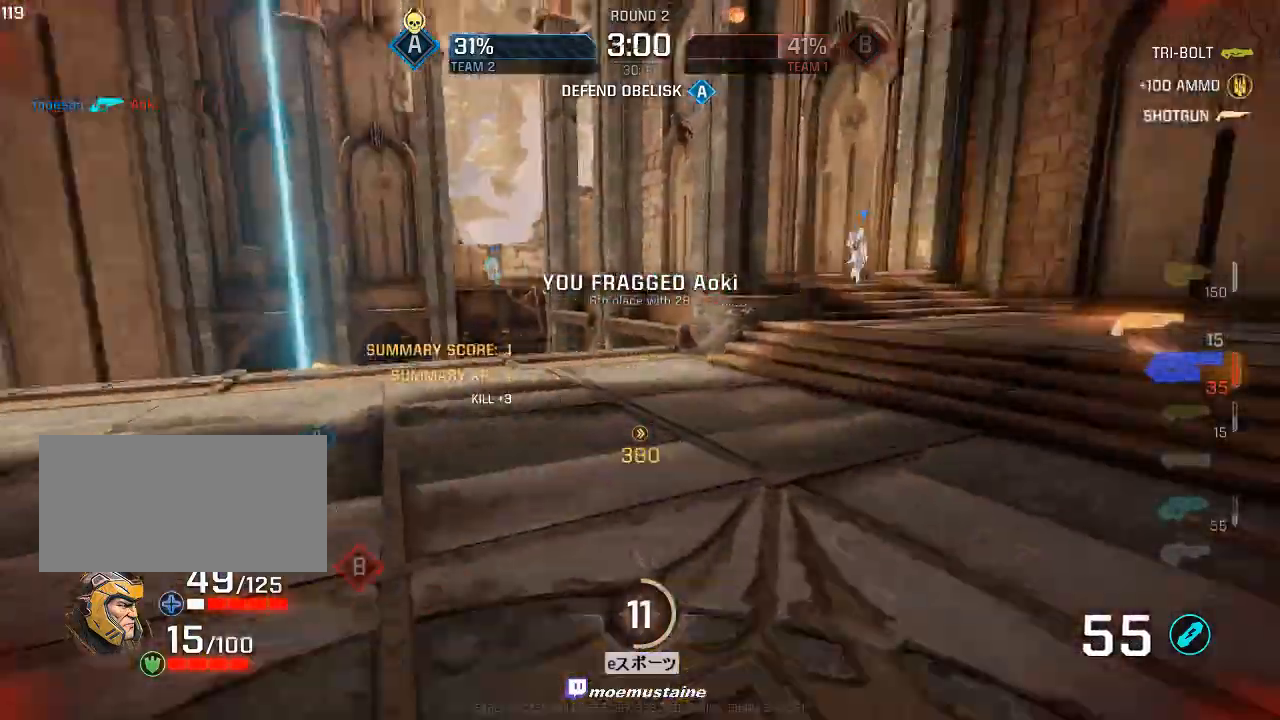
{"keys": ["a", "w"], "mouse": [], "events": [[67, "mouse_right", "up"]]}
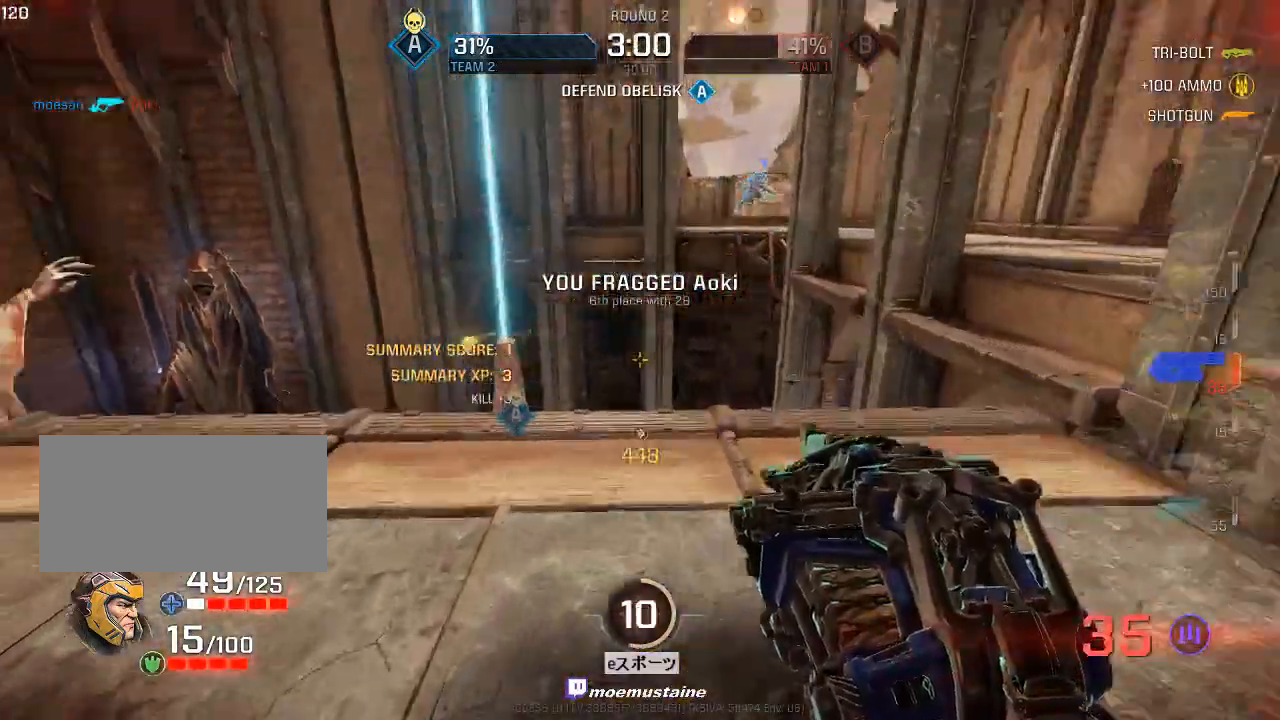
{"keys": ["s"], "mouse": [], "events": [[50, "mouse_right", "down"], [150, "w", "up"], [233, "s", "down"], [267, "mouse_right", "up"], [317, "a", "up"]]}
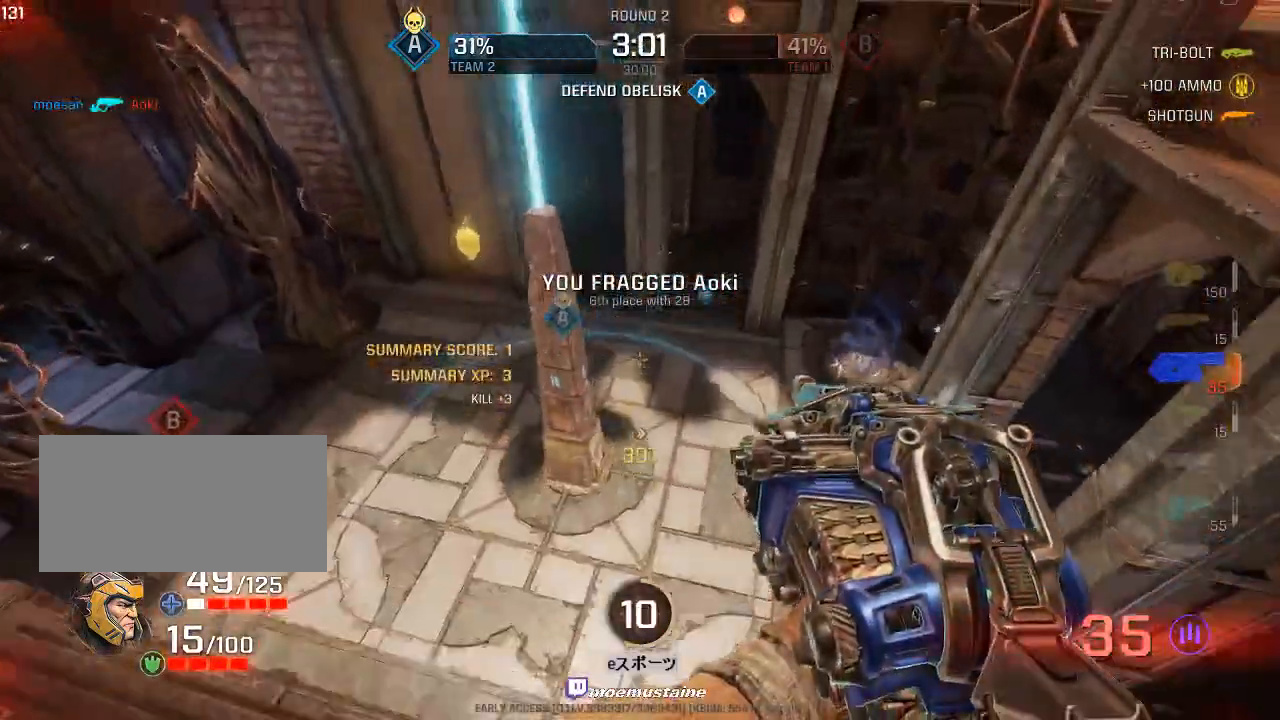
{"keys": ["a", "w"], "mouse": [], "events": [[67, "s", "up"], [117, "w", "down"], [200, "a", "down"]]}
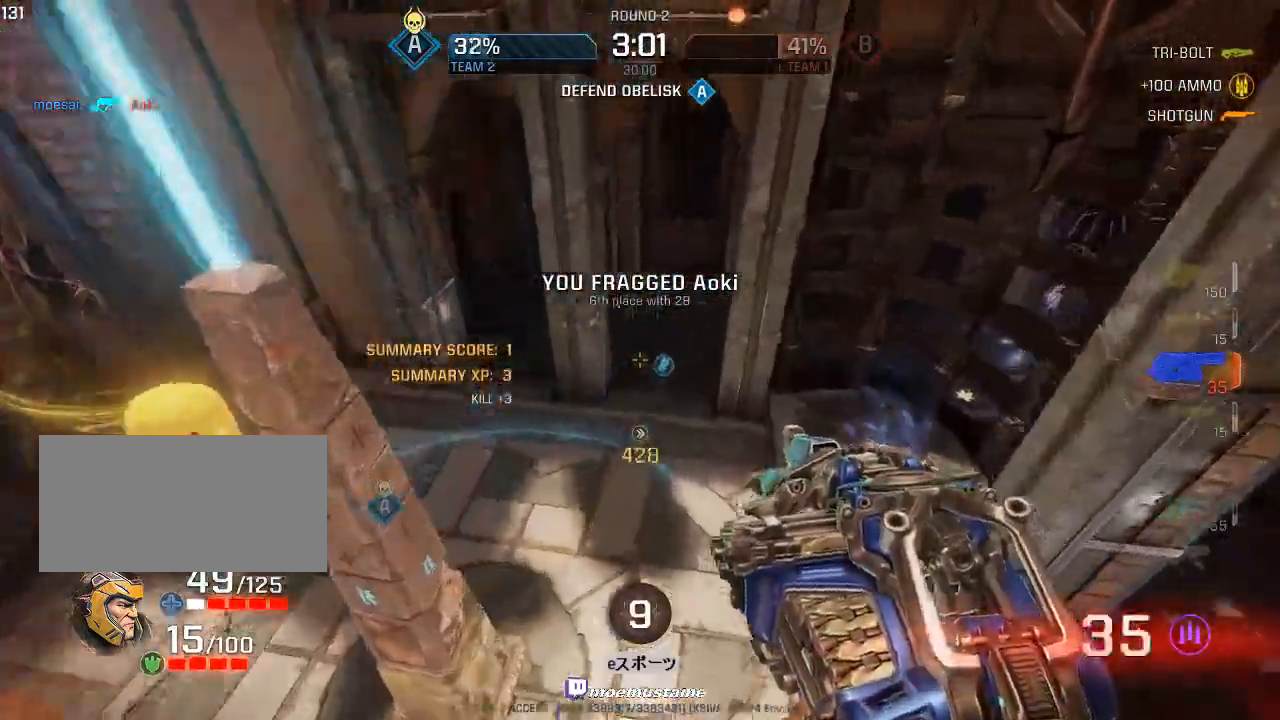
{"keys": ["a", "w"], "mouse": ["right"], "events": [[17, "q", "down"], [33, "d", "down"], [50, "q", "up"], [67, "a", "up"], [267, "mouse_right", "down"], [383, "a", "down"], [417, "d", "up"]]}
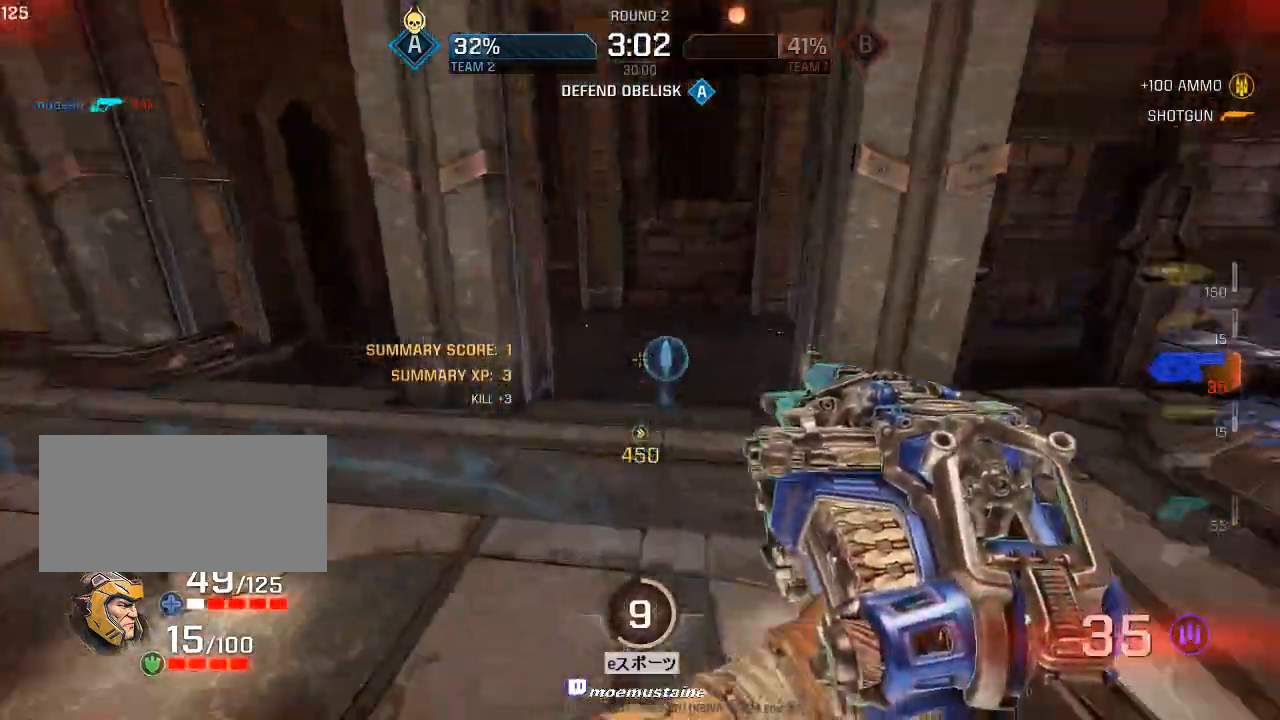
{"keys": ["a", "w"], "mouse": [], "events": [[67, "d", "down"], [100, "a", "up"], [117, "mouse_right", "up"], [133, "w", "up"], [250, "a", "down"], [283, "d", "up"], [400, "w", "down"]]}
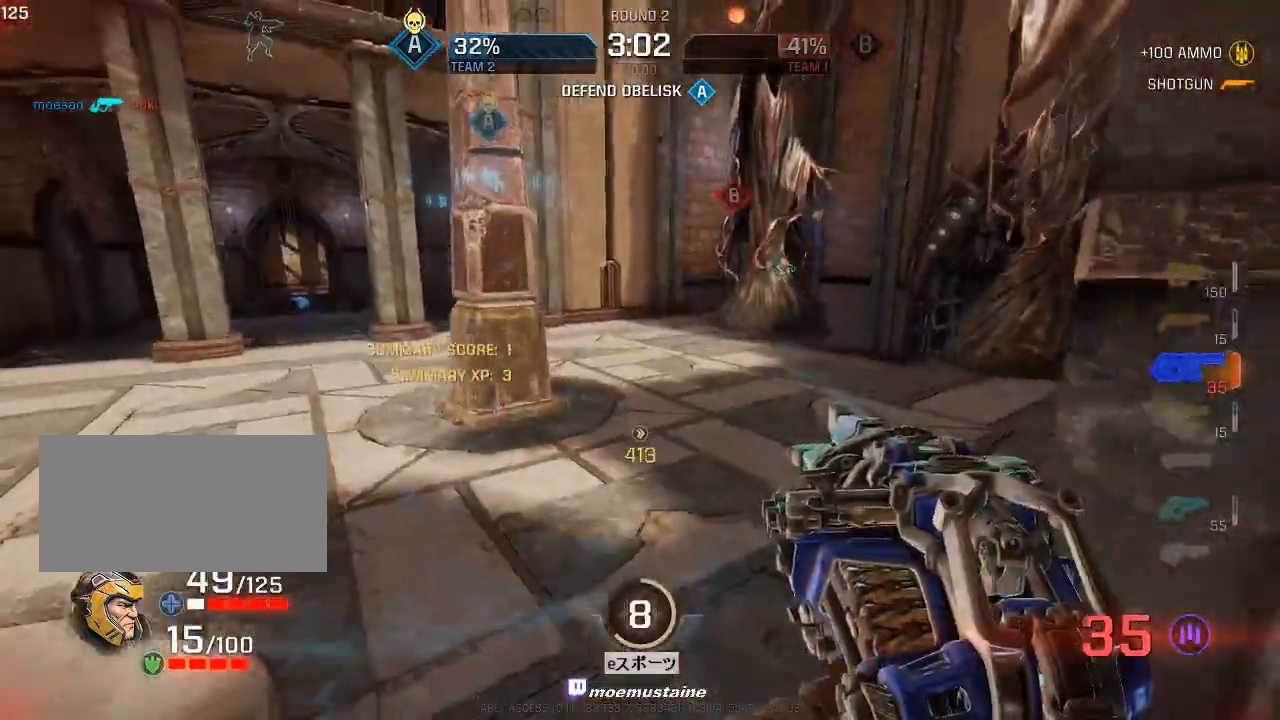
{"keys": ["w"], "mouse": [], "events": [[217, "a", "up"]]}
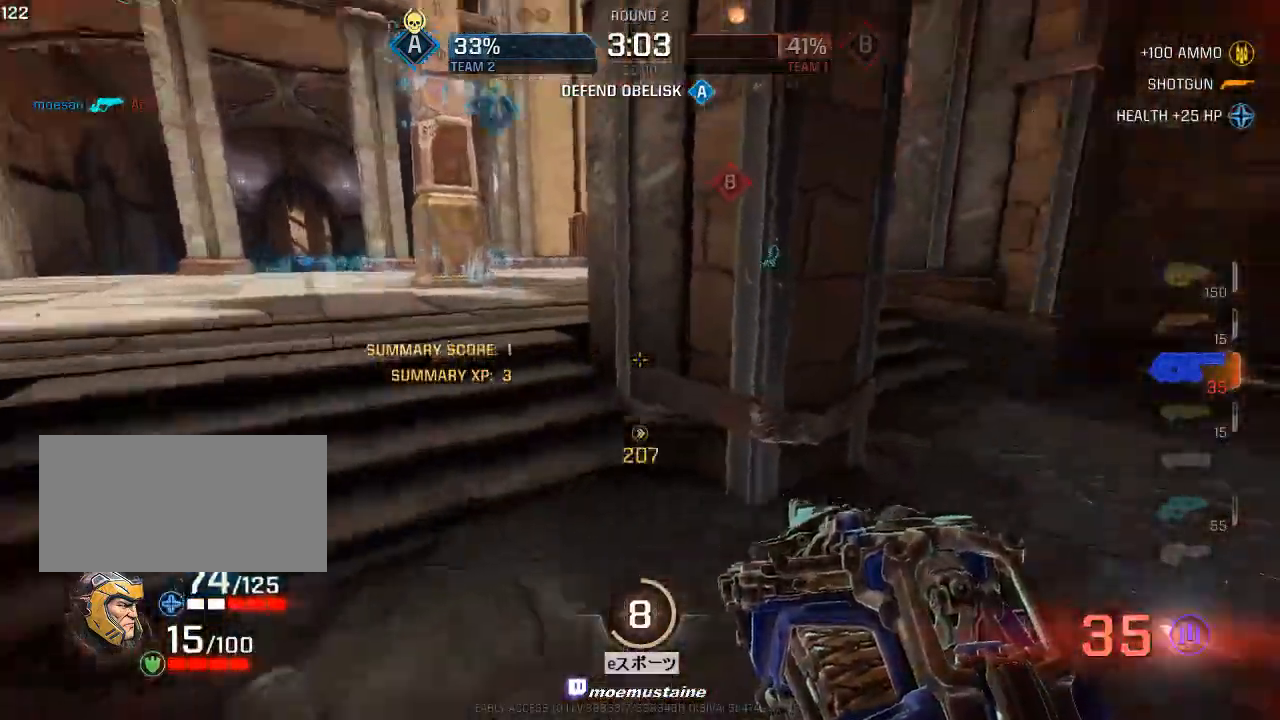
{"keys": ["a", "w"], "mouse": ["right"], "events": [[33, "a", "down"], [183, "mouse_right", "down"], [300, "mouse_right", "up"], [467, "mouse_right", "down"]]}
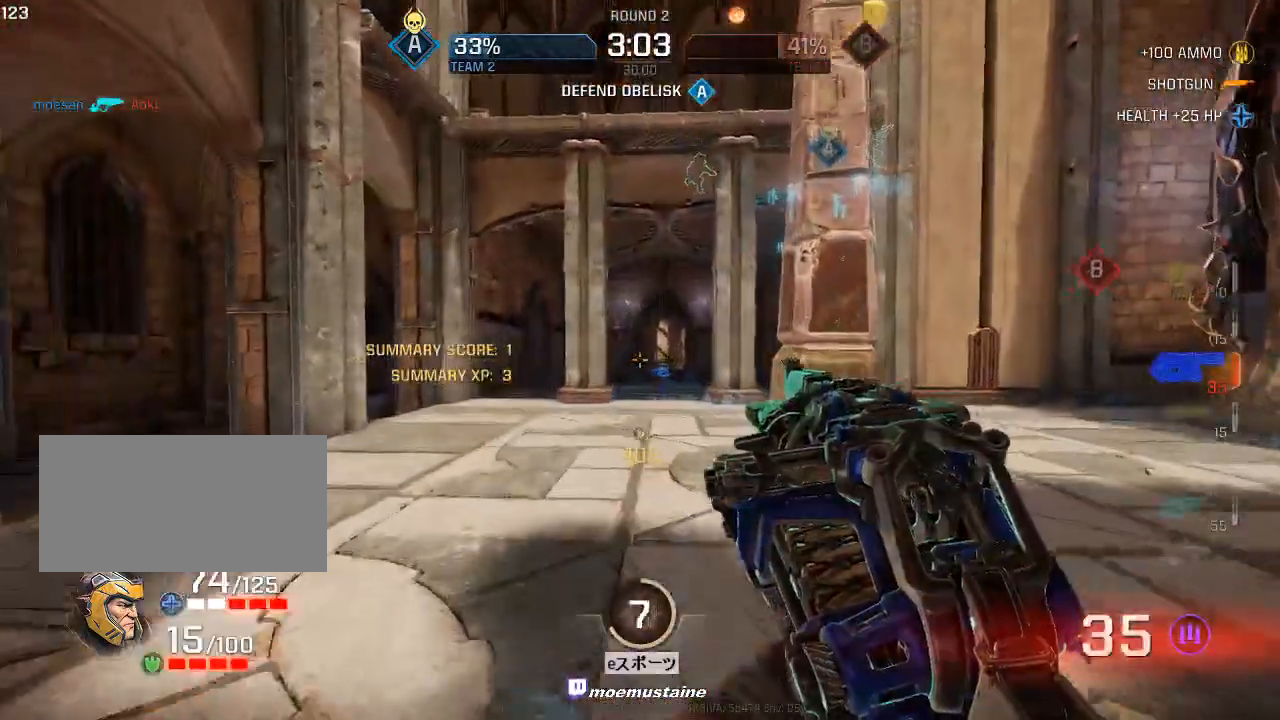
{"keys": ["d", "w"], "mouse": [], "events": [[350, "mouse_right", "up"], [417, "d", "down"], [433, "a", "up"]]}
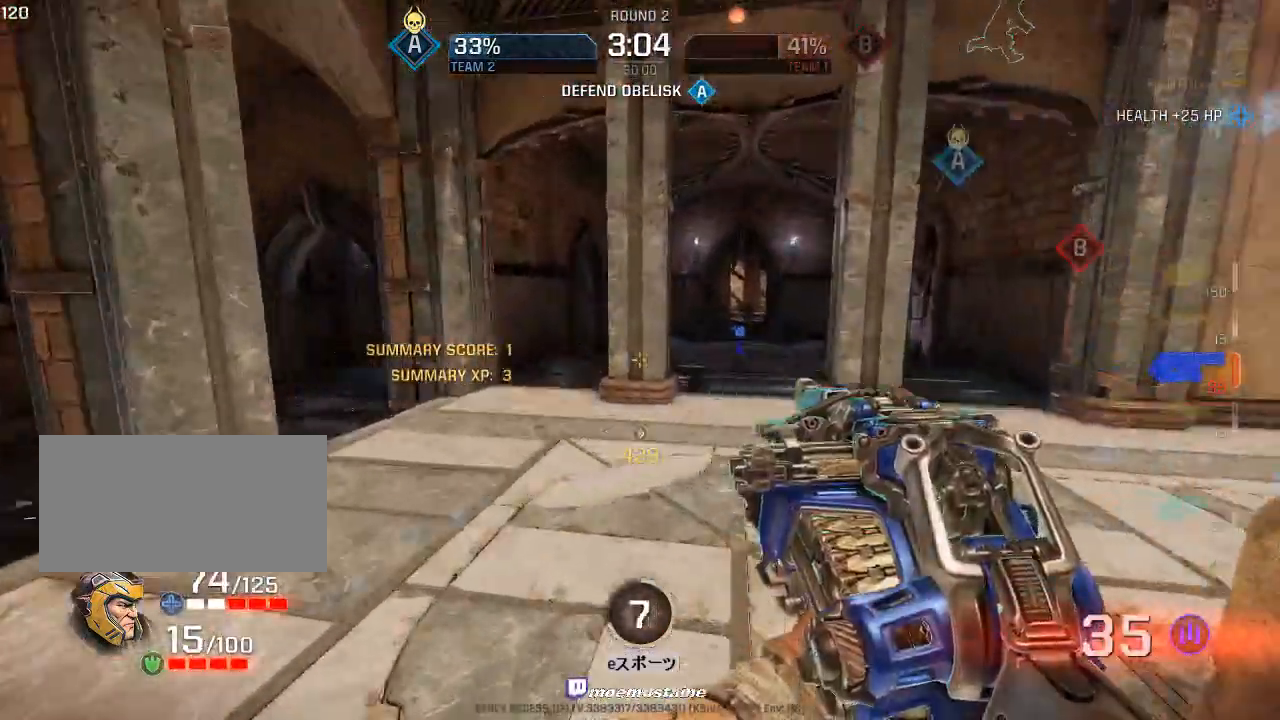
{"keys": ["d", "w"], "mouse": ["right"], "events": [[300, "mouse_right", "down"]]}
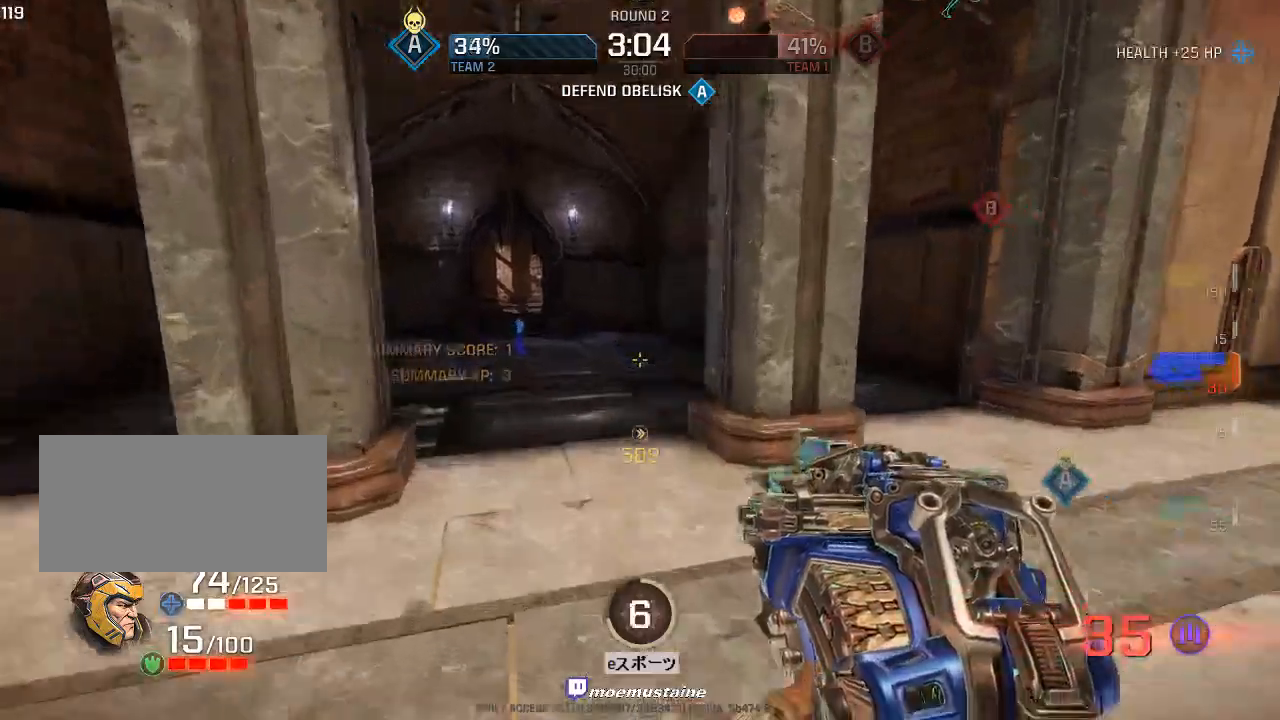
{"keys": ["a", "w"], "mouse": ["right"], "events": [[17, "mouse_right", "up"], [233, "a", "down"], [283, "d", "up"], [483, "mouse_right", "down"]]}
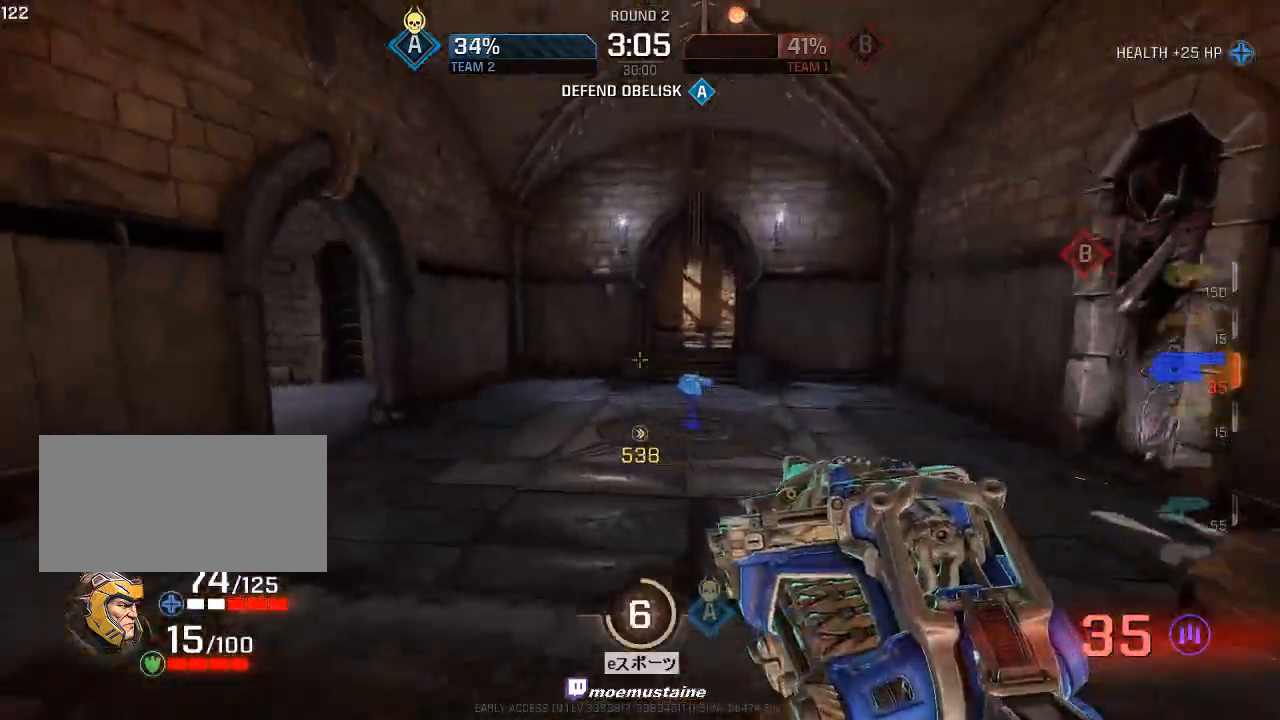
{"keys": ["a"], "mouse": [], "events": [[183, "mouse_right", "up"], [217, "w", "up"]]}